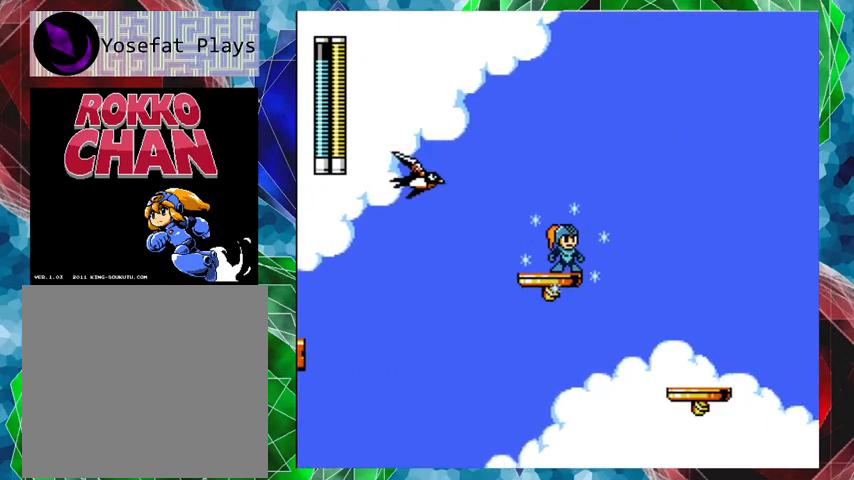
Gameplay with a controller (Nintendo layout); each line is a JSON object with the inputs held at the frame after it. "events" lists button and stick changes between this image and that frame as [ms after this image, input, new state], when the widget could be followed in between. Not read: L3 R3.
{"buttons": ["DPAD_UP", "DPAD_RIGHT"], "left_stick": "center", "right_stick": "center", "events": [[500, "B", "up"]]}
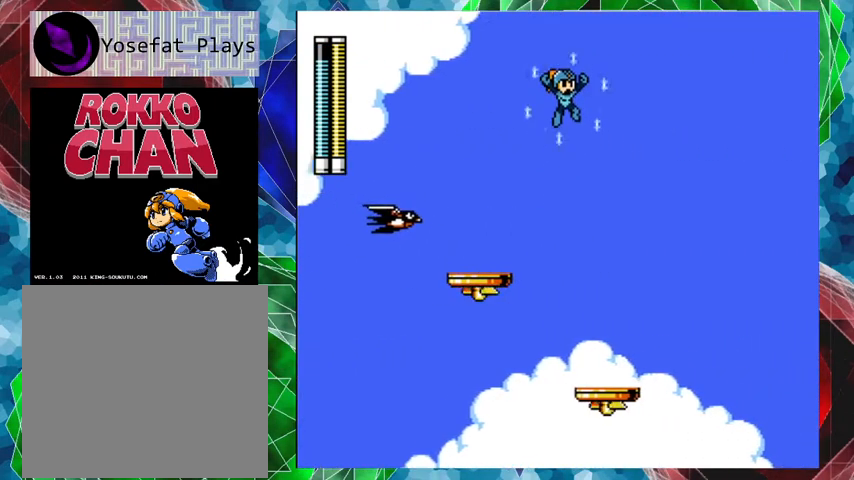
{"buttons": [], "left_stick": "center", "right_stick": "center", "events": [[300, "DPAD_UP", "up"], [433, "DPAD_RIGHT", "up"]]}
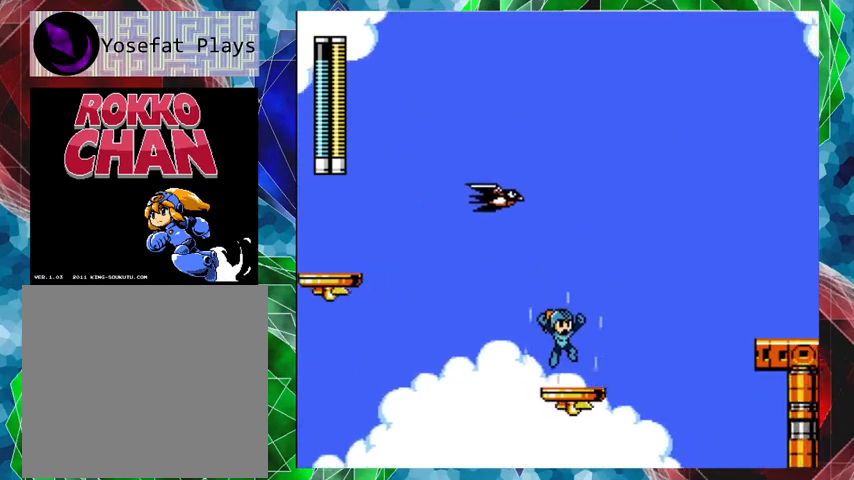
{"buttons": [], "left_stick": "center", "right_stick": "center", "events": []}
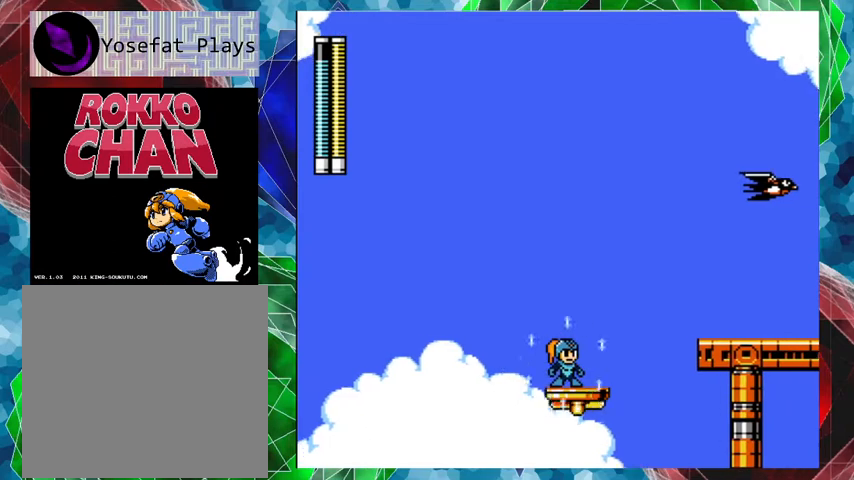
{"buttons": ["B", "DPAD_UP", "DPAD_RIGHT"], "left_stick": "center", "right_stick": "center", "events": [[300, "DPAD_RIGHT", "down"], [333, "DPAD_UP", "down"], [367, "B", "down"]]}
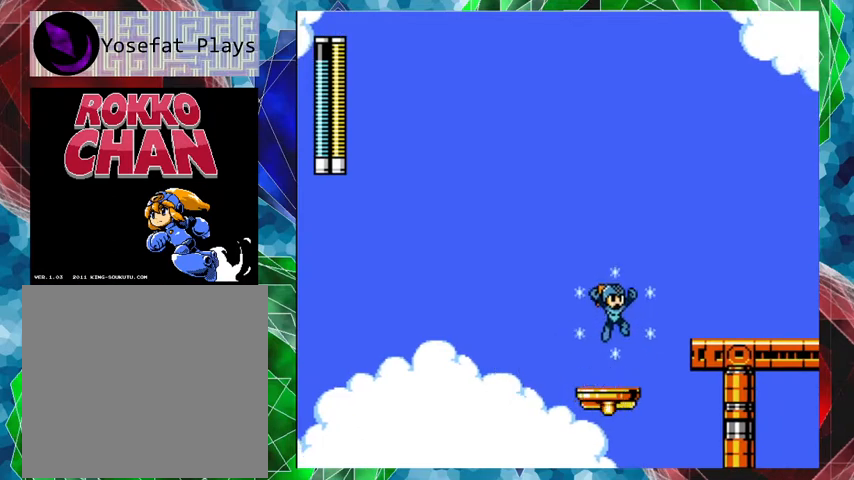
{"buttons": ["DPAD_RIGHT"], "left_stick": "center", "right_stick": "center", "events": [[233, "DPAD_UP", "up"], [400, "B", "up"]]}
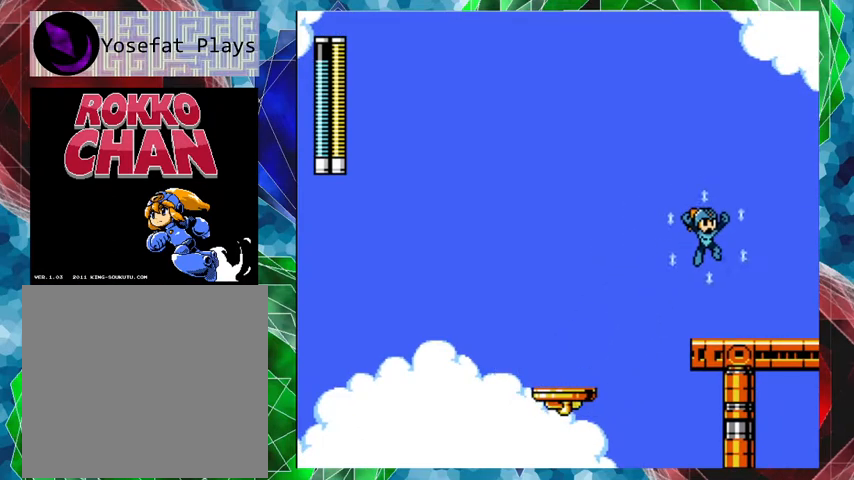
{"buttons": ["DPAD_RIGHT"], "left_stick": "center", "right_stick": "center", "events": []}
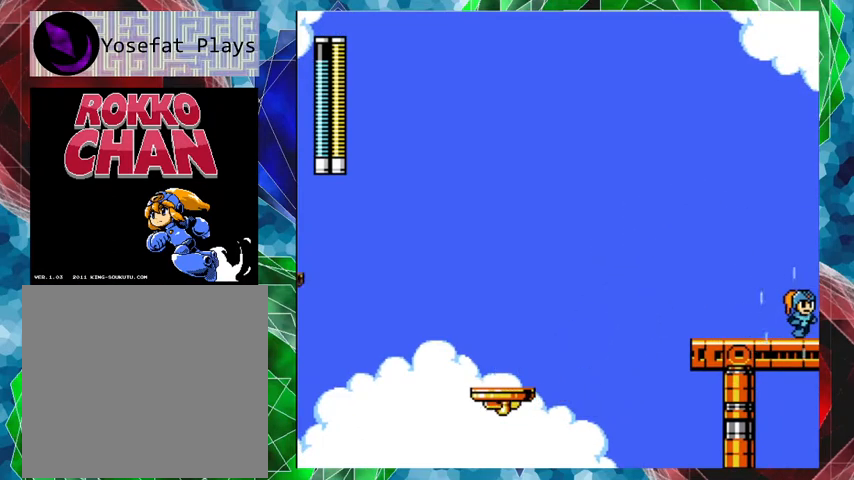
{"buttons": [], "left_stick": "center", "right_stick": "center", "events": [[500, "DPAD_RIGHT", "up"]]}
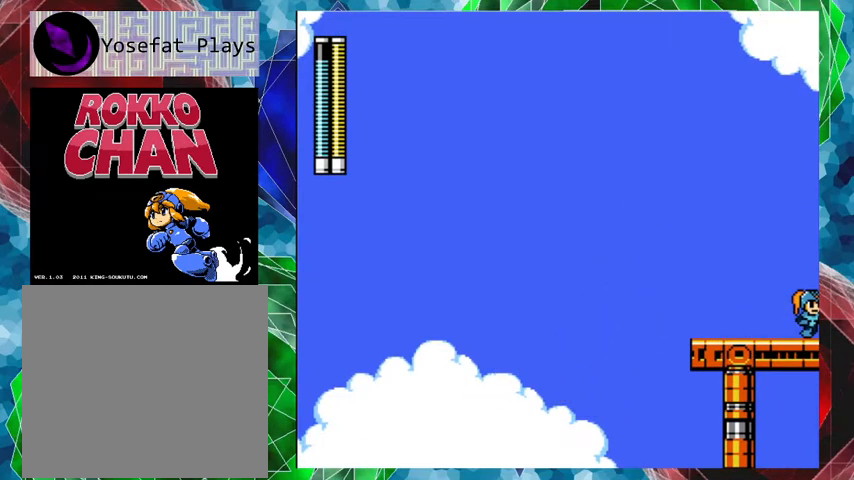
{"buttons": [], "left_stick": "center", "right_stick": "center", "events": []}
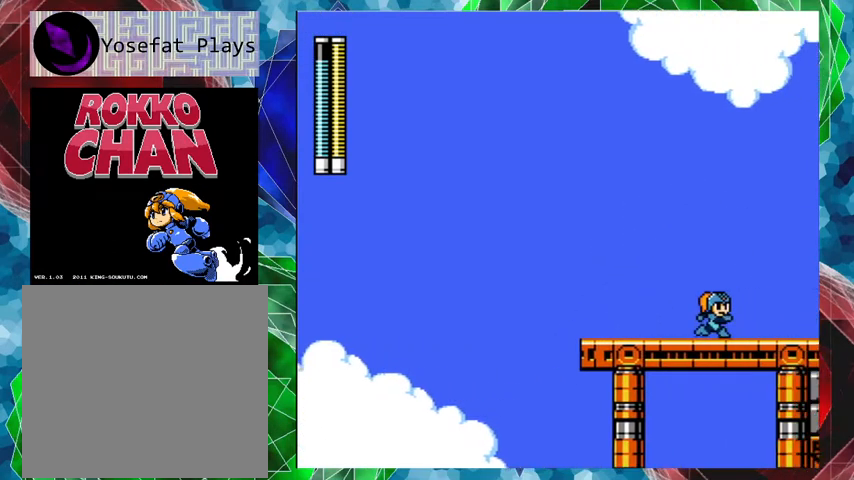
{"buttons": [], "left_stick": "center", "right_stick": "center", "events": []}
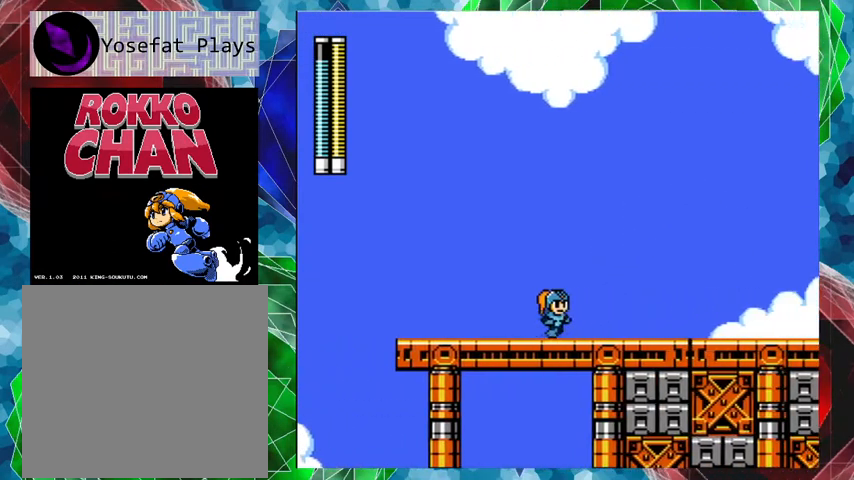
{"buttons": [], "left_stick": "center", "right_stick": "center", "events": []}
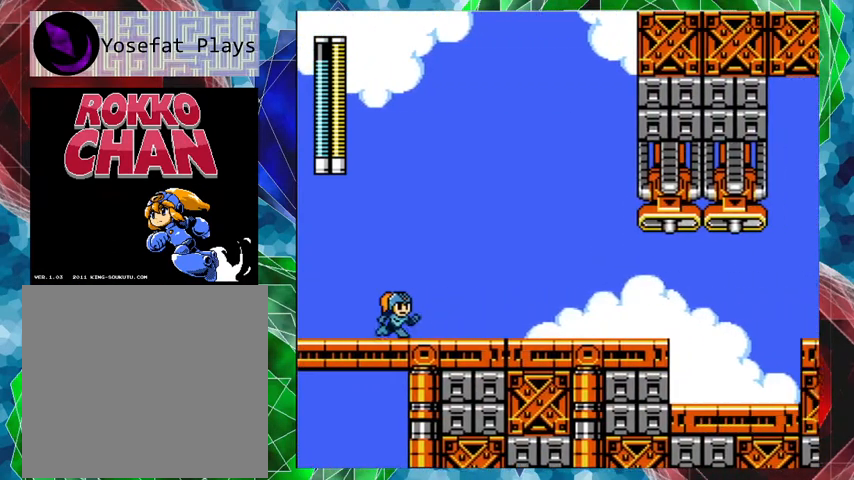
{"buttons": [], "left_stick": "center", "right_stick": "center", "events": [[233, "R1", "down"], [367, "R1", "up"]]}
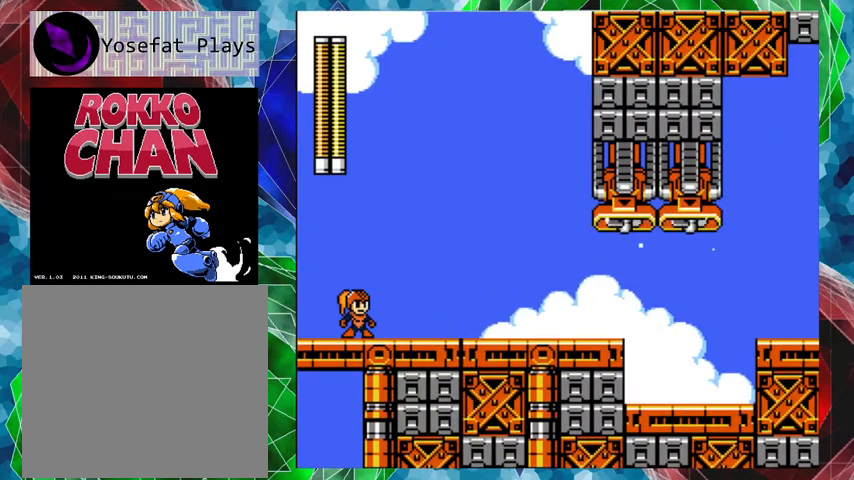
{"buttons": ["DPAD_RIGHT"], "left_stick": "center", "right_stick": "center", "events": [[100, "DPAD_RIGHT", "down"], [267, "R1", "down"], [400, "R1", "up"]]}
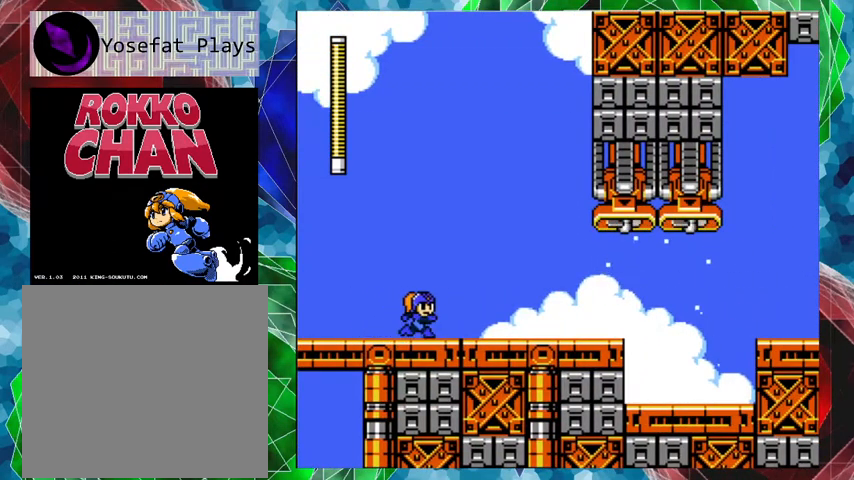
{"buttons": ["DPAD_RIGHT"], "left_stick": "center", "right_stick": "center", "events": []}
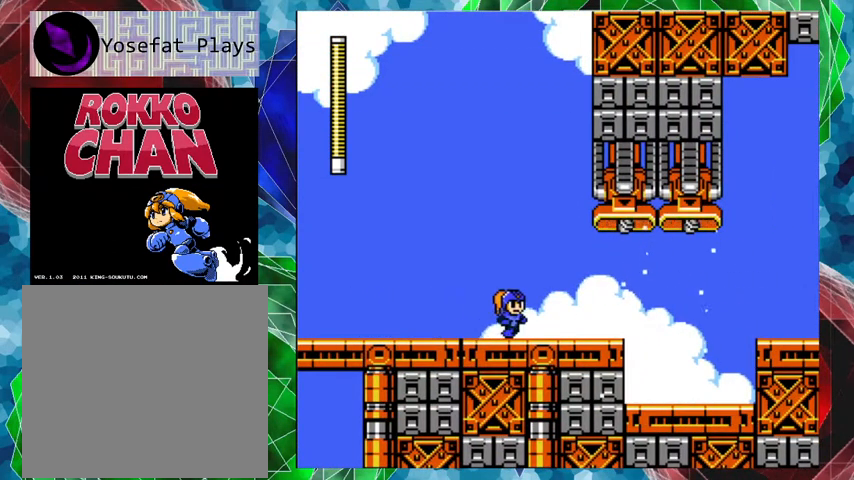
{"buttons": ["Y"], "left_stick": "center", "right_stick": "center", "events": [[67, "Y", "down"], [133, "Y", "up"], [233, "DPAD_RIGHT", "up"], [233, "Y", "down"], [267, "Y", "up"], [367, "Y", "down"], [433, "Y", "up"], [467, "Y", "down"]]}
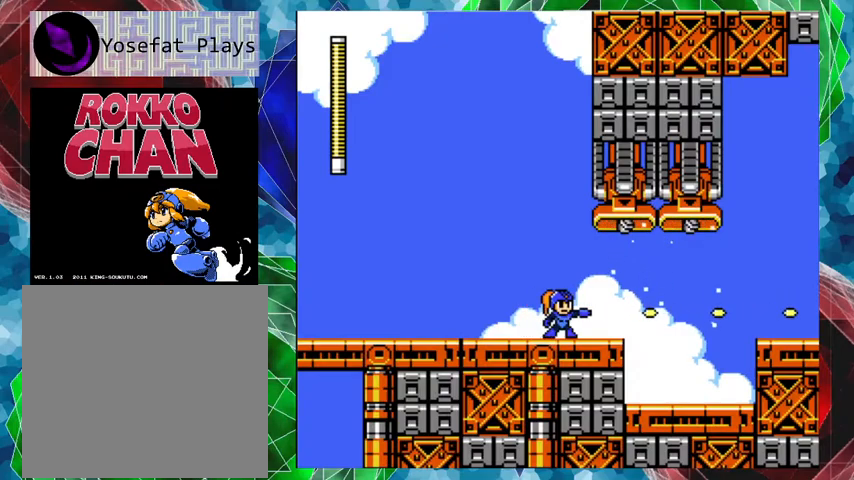
{"buttons": [], "left_stick": "center", "right_stick": "center", "events": [[100, "DPAD_RIGHT", "down"], [100, "Y", "up"], [133, "DPAD_UP", "down"], [133, "Y", "down"], [233, "Y", "up"], [267, "DPAD_UP", "up"], [300, "Y", "down"], [333, "DPAD_RIGHT", "up"], [367, "Y", "up"], [433, "Y", "down"], [500, "Y", "up"]]}
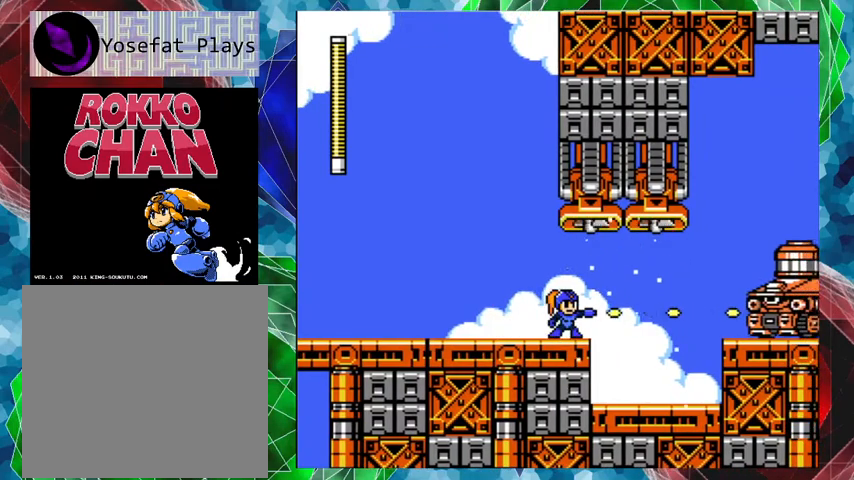
{"buttons": [], "left_stick": "center", "right_stick": "center", "events": [[67, "Y", "down"], [133, "Y", "up"], [200, "Y", "down"], [267, "Y", "up"], [300, "Y", "down"], [367, "Y", "up"], [433, "Y", "down"], [500, "Y", "up"]]}
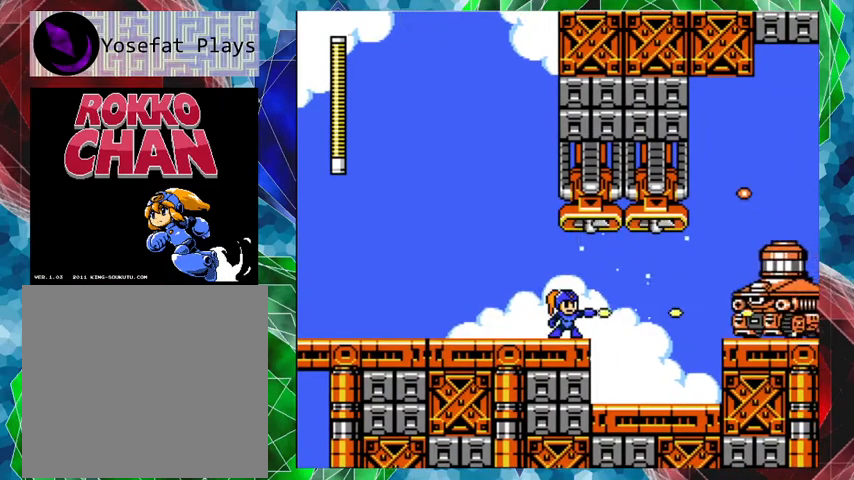
{"buttons": ["DPAD_RIGHT"], "left_stick": "center", "right_stick": "center", "events": [[100, "Y", "down"], [167, "DPAD_RIGHT", "down"], [233, "DPAD_UP", "down"], [233, "Y", "up"], [300, "A", "down"], [433, "DPAD_UP", "up"], [500, "A", "up"]]}
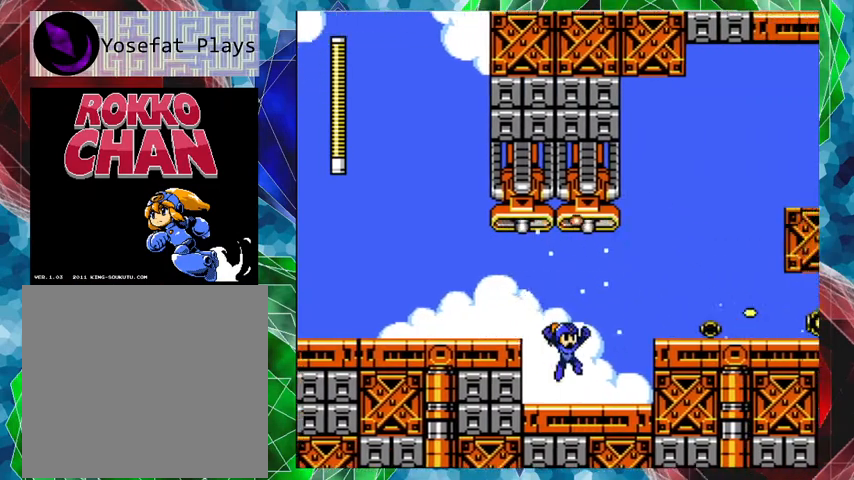
{"buttons": ["B", "DPAD_RIGHT"], "left_stick": "center", "right_stick": "center", "events": [[300, "B", "down"]]}
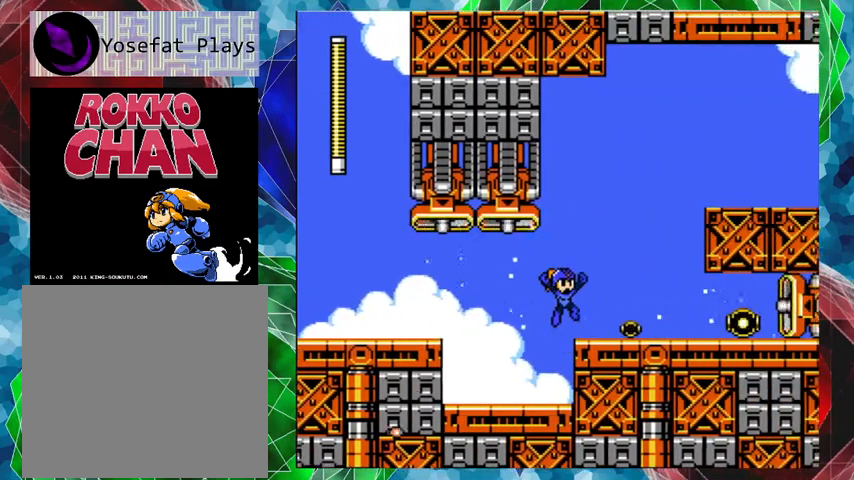
{"buttons": ["DPAD_RIGHT"], "left_stick": "center", "right_stick": "center", "events": [[133, "B", "up"], [267, "DPAD_RIGHT", "up"], [467, "DPAD_RIGHT", "down"]]}
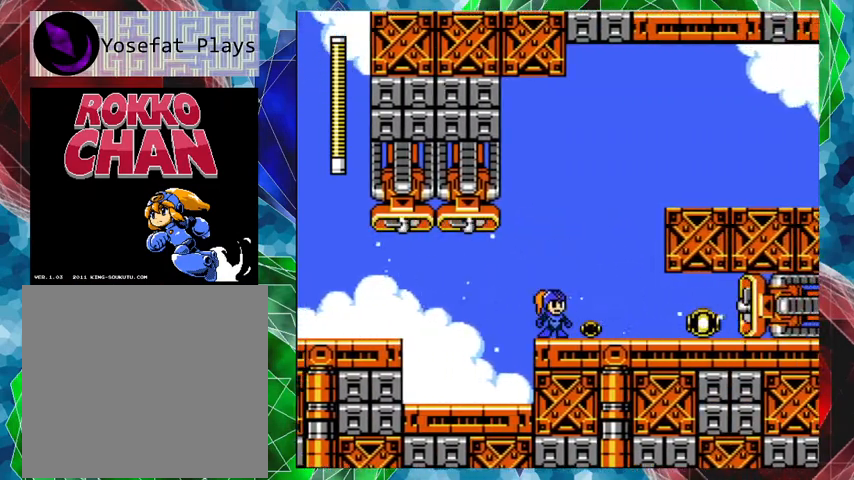
{"buttons": ["B", "DPAD_RIGHT"], "left_stick": "center", "right_stick": "center", "events": [[67, "B", "down"], [100, "DPAD_UP", "down"], [133, "DPAD_UP", "up"]]}
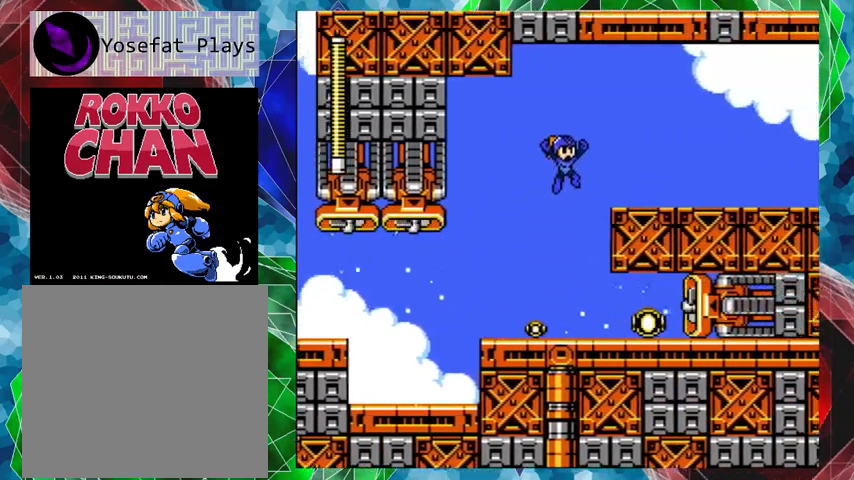
{"buttons": [], "left_stick": "center", "right_stick": "center", "events": [[200, "B", "up"], [333, "DPAD_RIGHT", "up"]]}
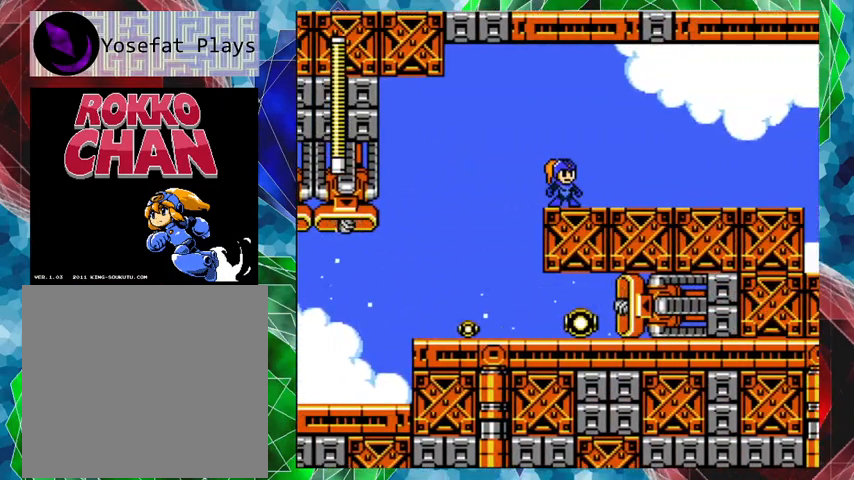
{"buttons": ["DPAD_RIGHT"], "left_stick": "center", "right_stick": "center", "events": [[33, "DPAD_RIGHT", "down"], [67, "DPAD_UP", "down"], [200, "DPAD_UP", "up"], [300, "A", "down"], [467, "A", "up"]]}
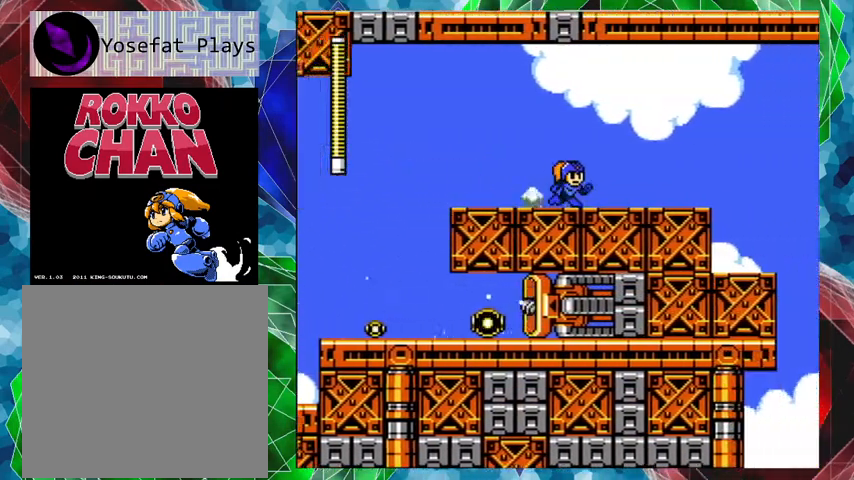
{"buttons": ["DPAD_RIGHT"], "left_stick": "center", "right_stick": "center", "events": []}
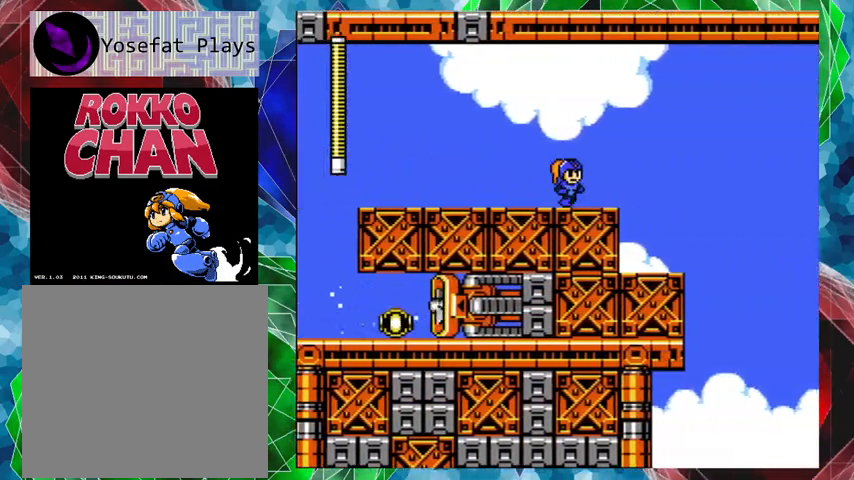
{"buttons": [], "left_stick": "center", "right_stick": "center", "events": [[433, "DPAD_RIGHT", "up"]]}
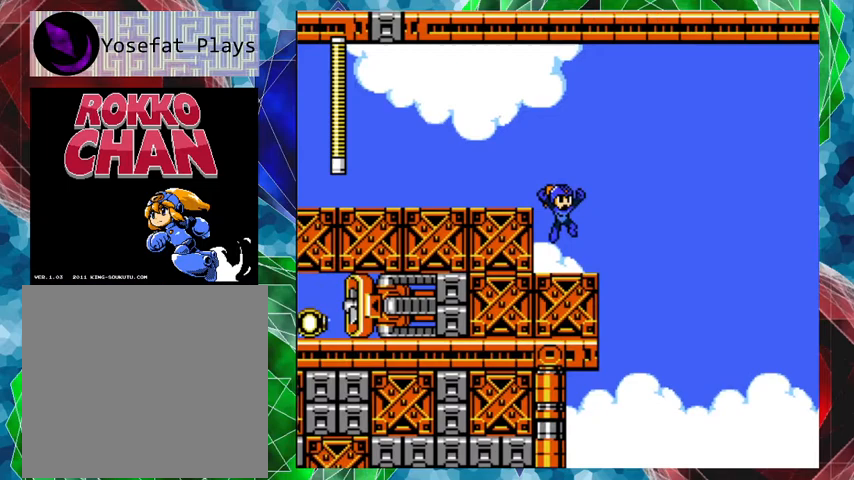
{"buttons": [], "left_stick": "center", "right_stick": "center", "events": [[267, "DPAD_LEFT", "down"], [500, "DPAD_LEFT", "up"]]}
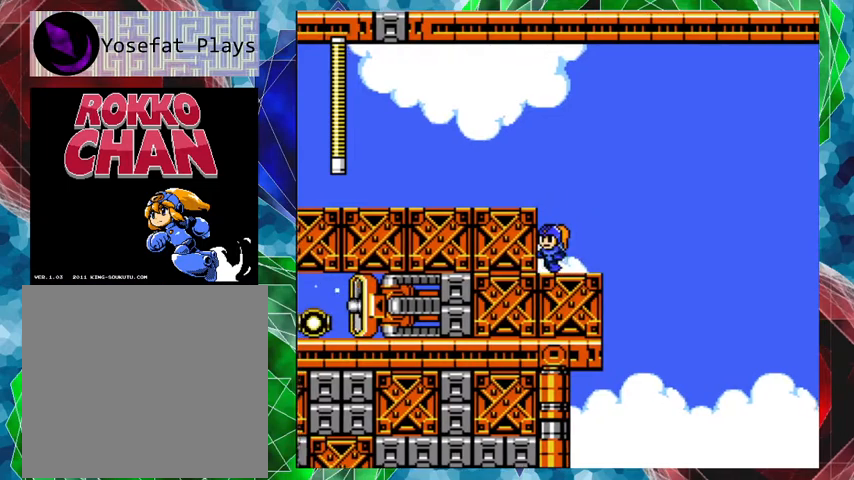
{"buttons": [], "left_stick": "center", "right_stick": "center", "events": [[167, "DPAD_RIGHT", "down"], [233, "DPAD_RIGHT", "up"]]}
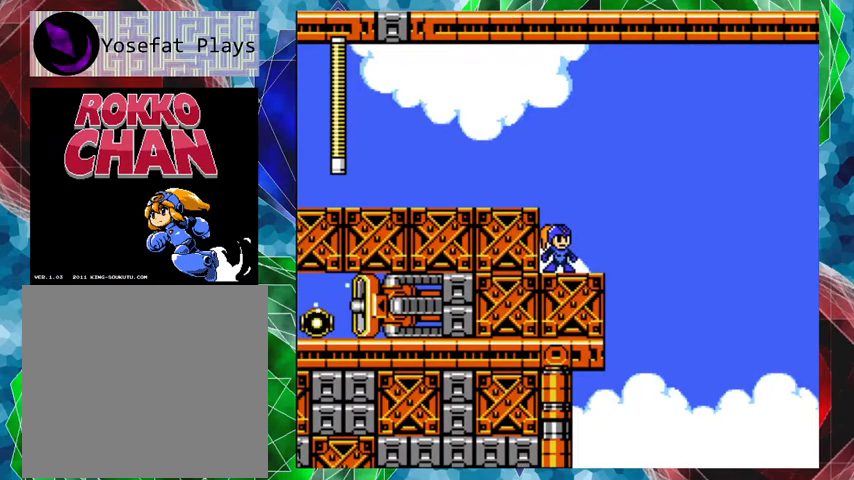
{"buttons": ["A", "B", "DPAD_UP", "DPAD_RIGHT"], "left_stick": "center", "right_stick": "center", "events": [[33, "DPAD_RIGHT", "down"], [67, "A", "down"], [100, "DPAD_UP", "down"], [267, "B", "down"]]}
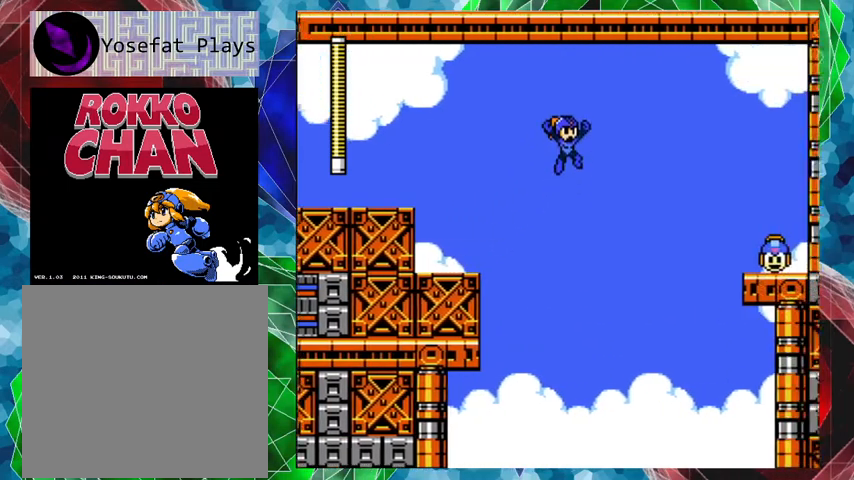
{"buttons": ["A", "B", "DPAD_RIGHT"], "left_stick": "center", "right_stick": "center", "events": [[367, "DPAD_UP", "up"]]}
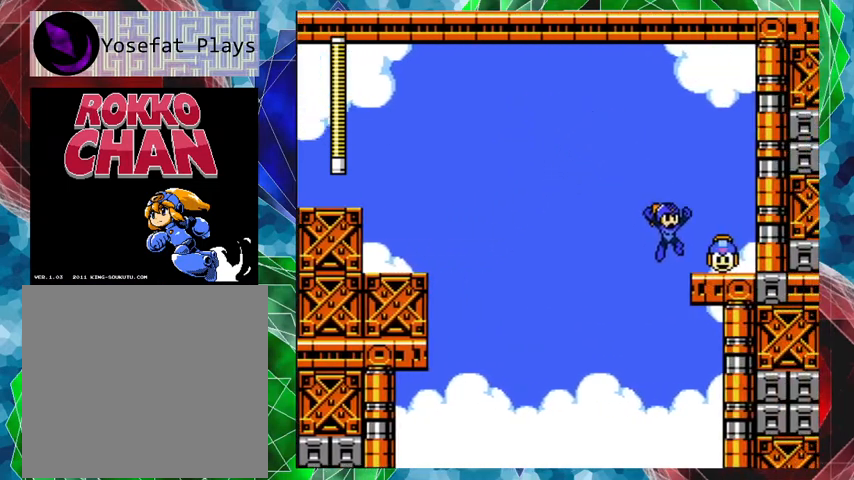
{"buttons": ["DPAD_RIGHT"], "left_stick": "center", "right_stick": "center", "events": [[233, "B", "up"], [267, "A", "up"]]}
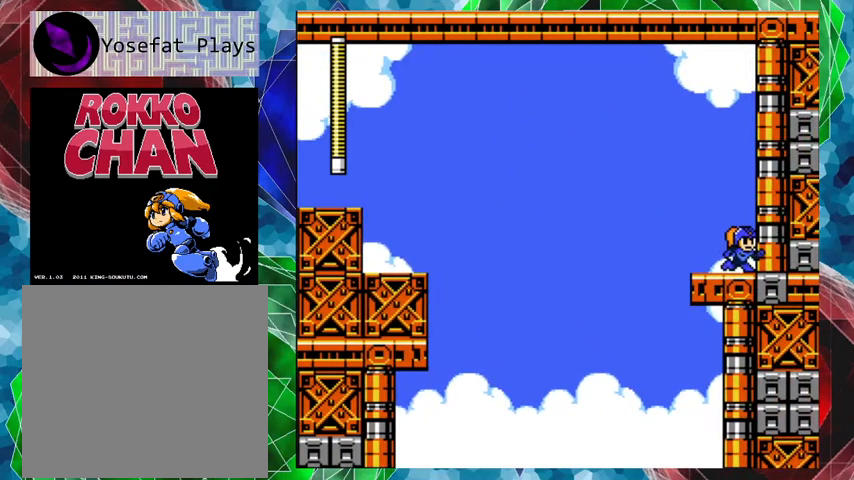
{"buttons": ["B", "DPAD_LEFT"], "left_stick": "center", "right_stick": "center", "events": [[100, "DPAD_RIGHT", "up"], [233, "DPAD_LEFT", "down"], [467, "B", "down"]]}